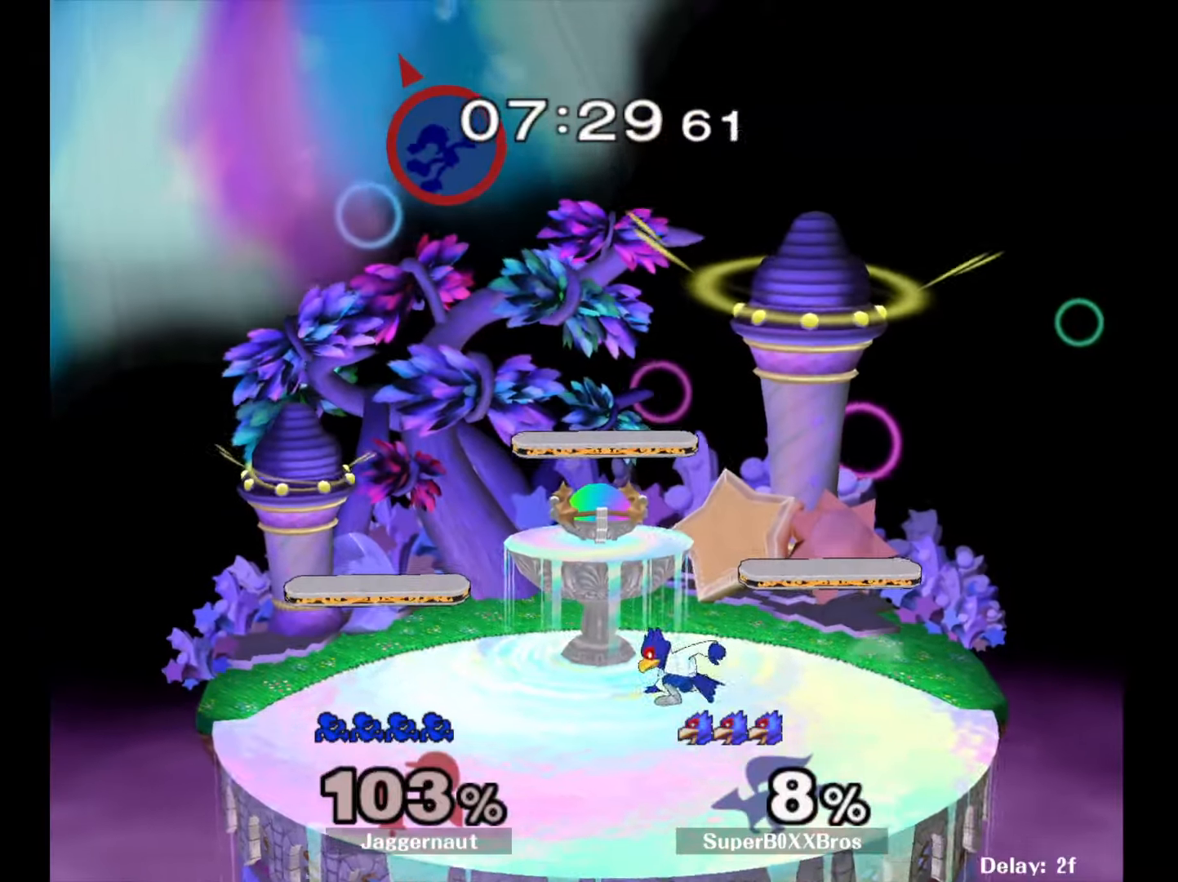
Gameplay with a controller (Nintendo layout); each line is a JSON object with the inputs held at the frame after it. "events" lists button and stick changes between this image and that frame as [ms after this image, input, new state], when the widget could be followed in between. Not read: L3 R3.
{"buttons": ["B"], "left_stick": "down", "right_stick": "center", "events": [[400, "left_stick", "down"], [500, "B", "down"]]}
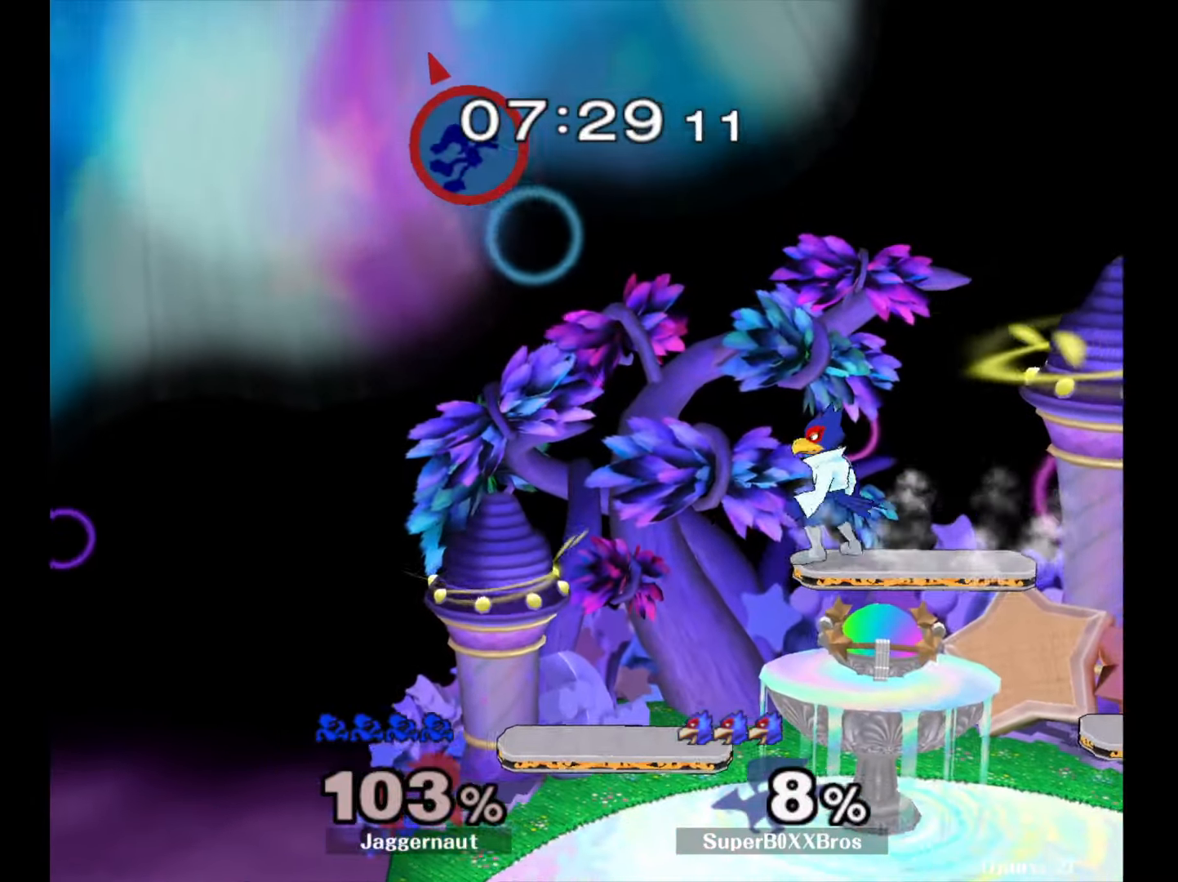
{"buttons": [], "left_stick": "down-left", "right_stick": "center", "events": [[117, "left_stick", "center"], [133, "B", "up"], [483, "left_stick", "down-left"]]}
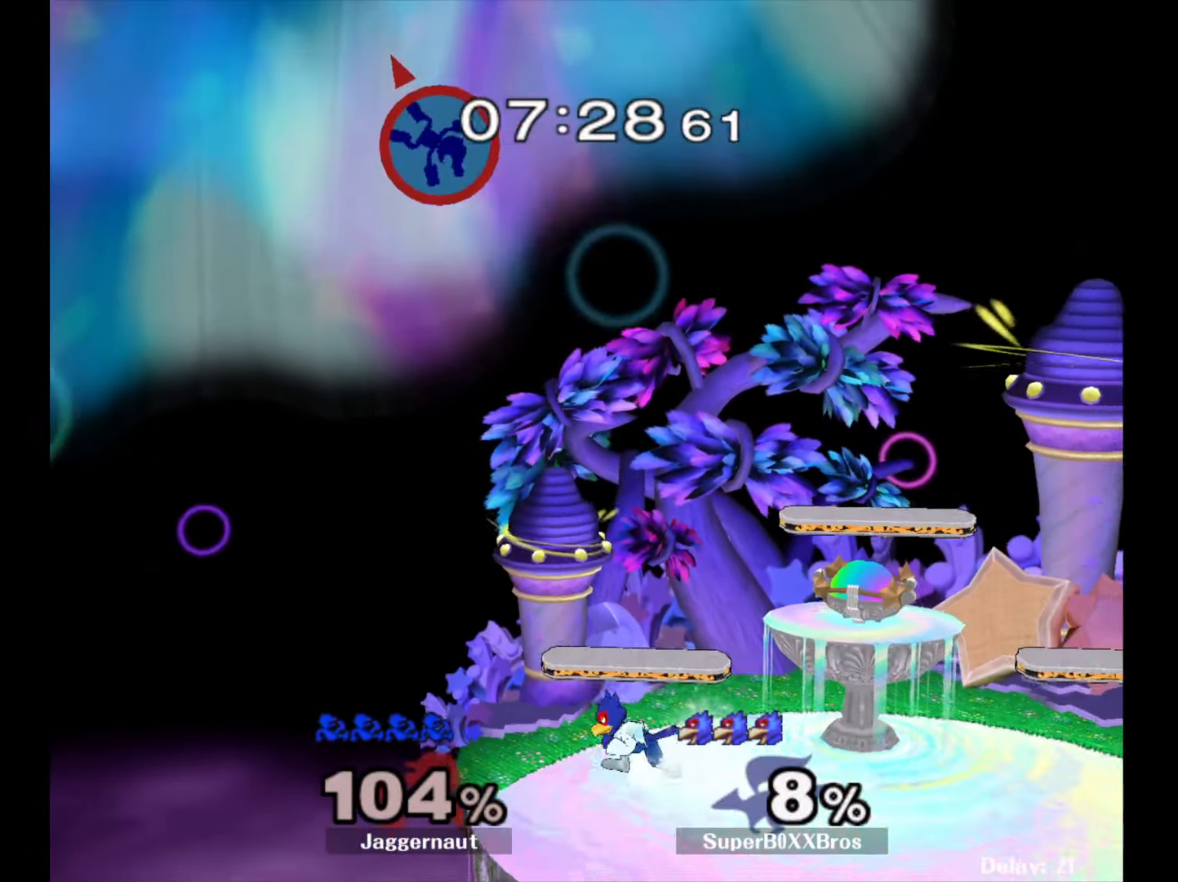
{"buttons": [], "left_stick": "right", "right_stick": "center", "events": [[50, "B", "down"], [83, "left_stick", "down-right"], [133, "B", "up"], [133, "left_stick", "right"]]}
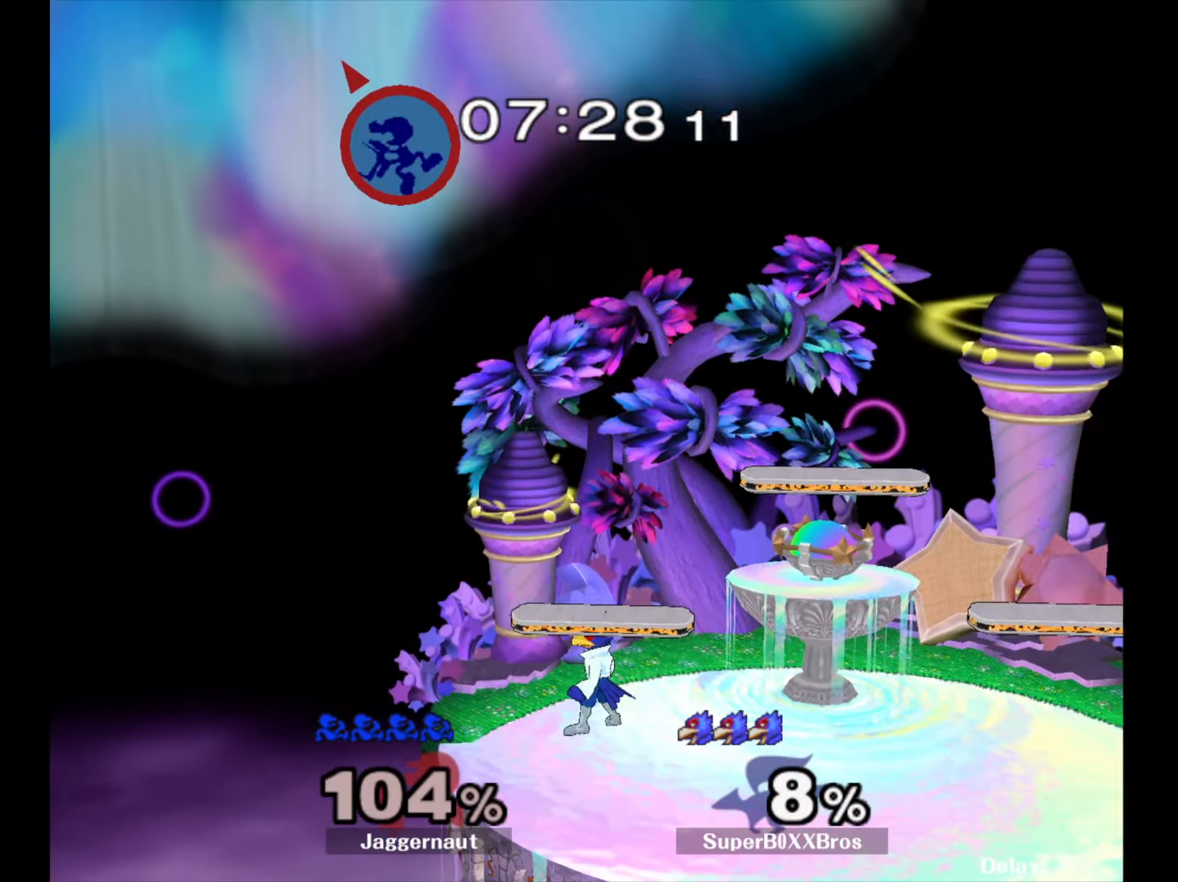
{"buttons": [], "left_stick": "center", "right_stick": "right", "events": [[433, "left_stick", "center"], [500, "right_stick", "right"]]}
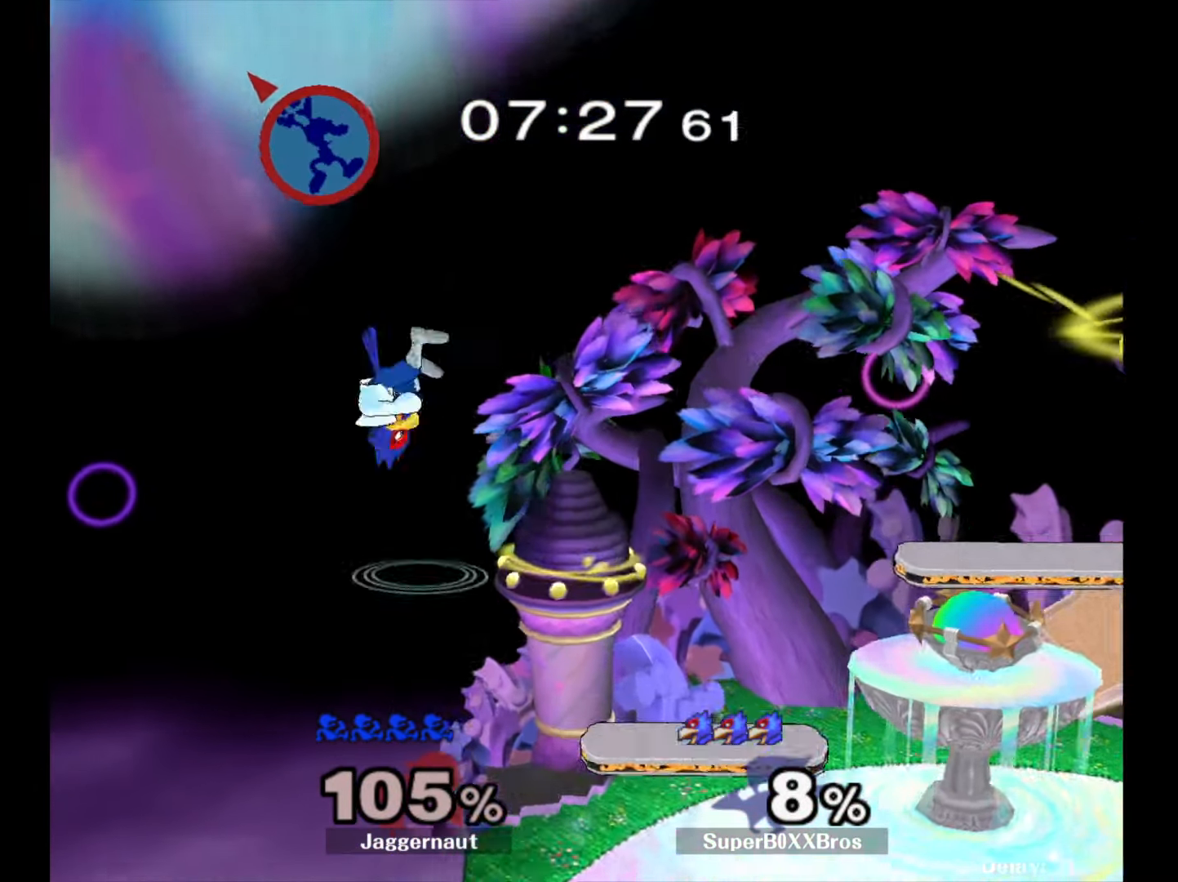
{"buttons": [], "left_stick": "right", "right_stick": "center", "events": [[67, "left_stick", "left"], [117, "right_stick", "center"], [267, "left_stick", "center"], [350, "left_stick", "right"]]}
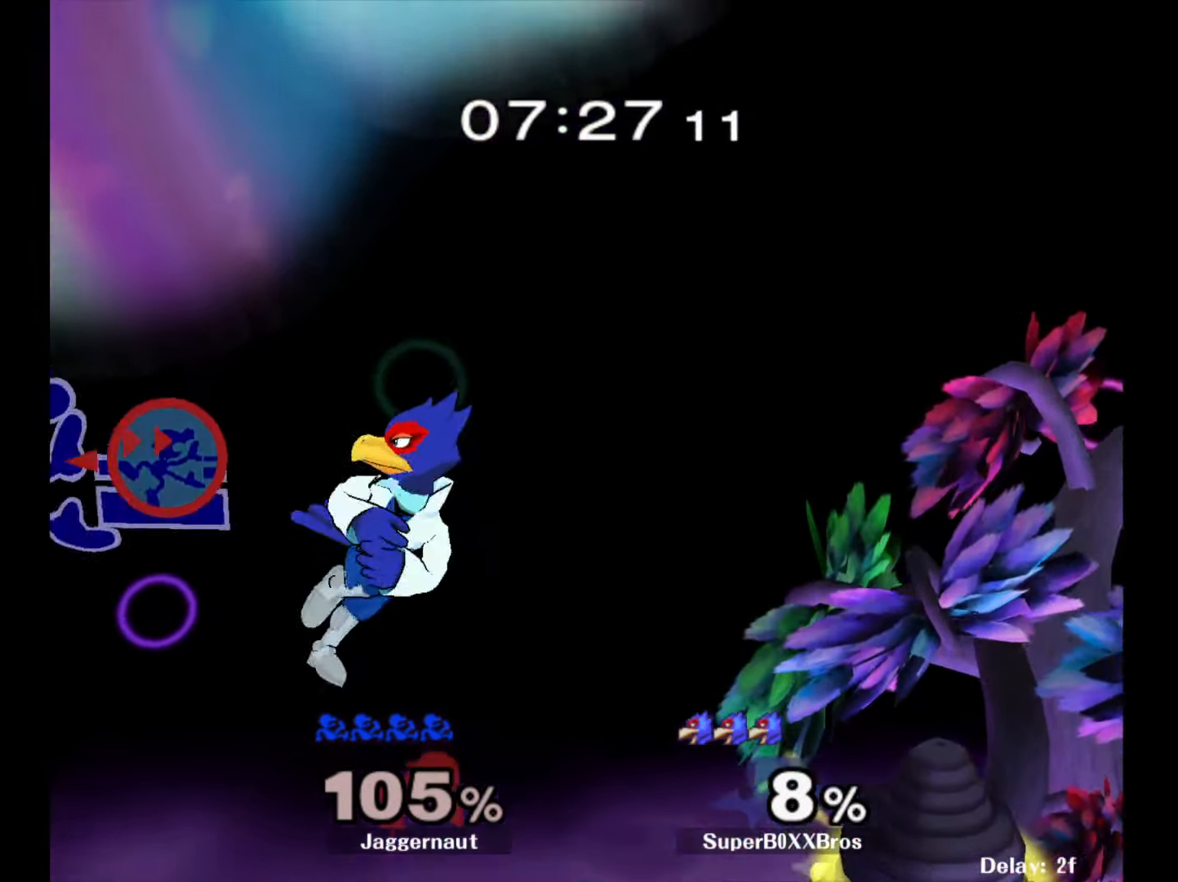
{"buttons": [], "left_stick": "center", "right_stick": "center", "events": [[500, "left_stick", "center"]]}
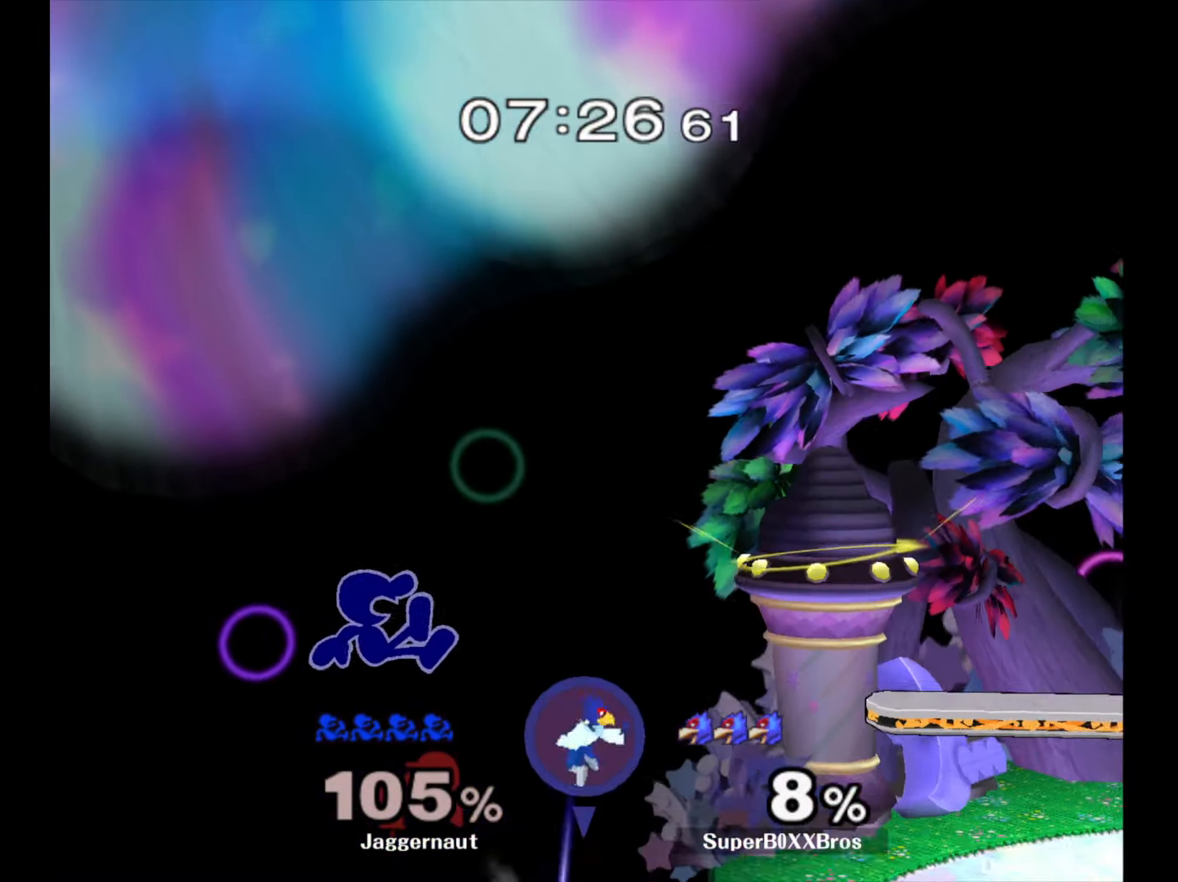
{"buttons": [], "left_stick": "right", "right_stick": "center", "events": [[17, "Y", "down"], [83, "left_stick", "right"], [217, "Y", "up"]]}
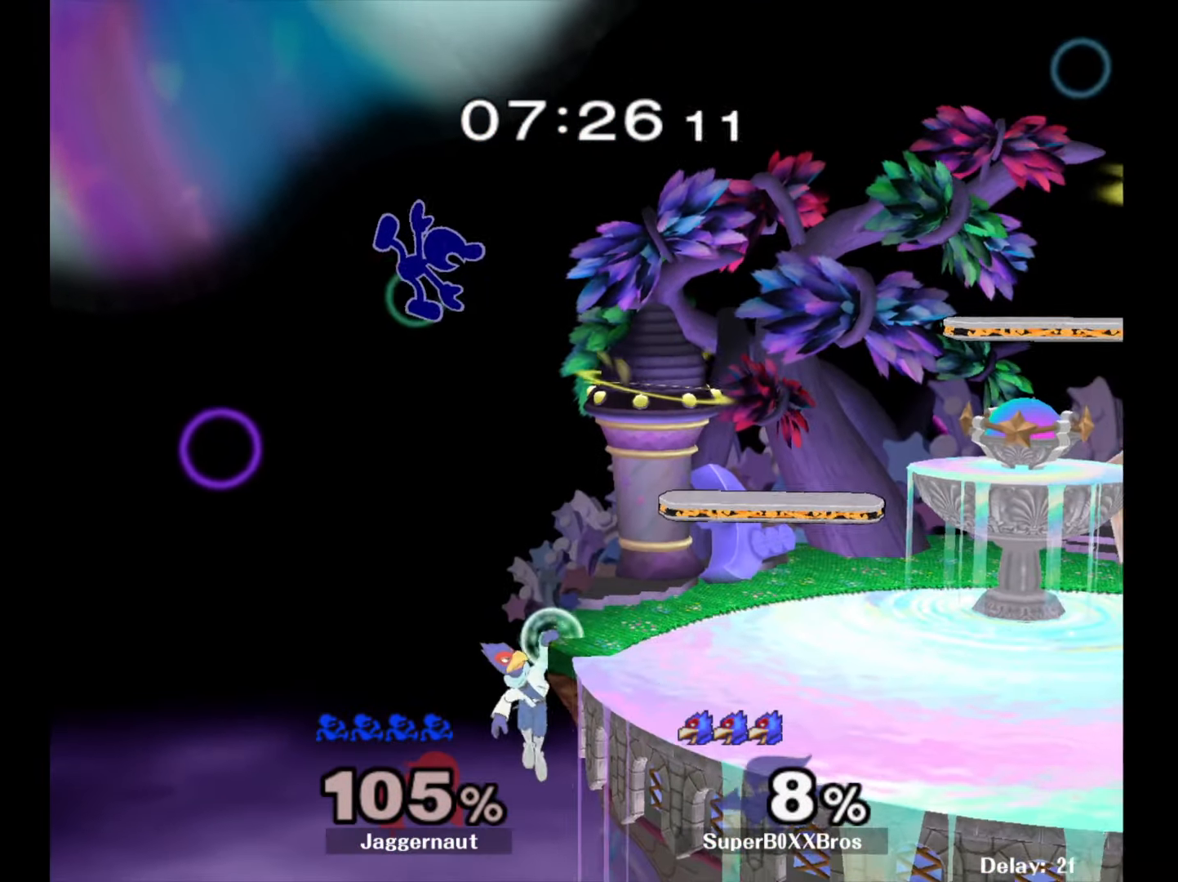
{"buttons": [], "left_stick": "up-right", "right_stick": "center", "events": [[83, "right_stick", "down"], [133, "right_stick", "center"], [183, "left_stick", "left"], [333, "left_stick", "up-right"]]}
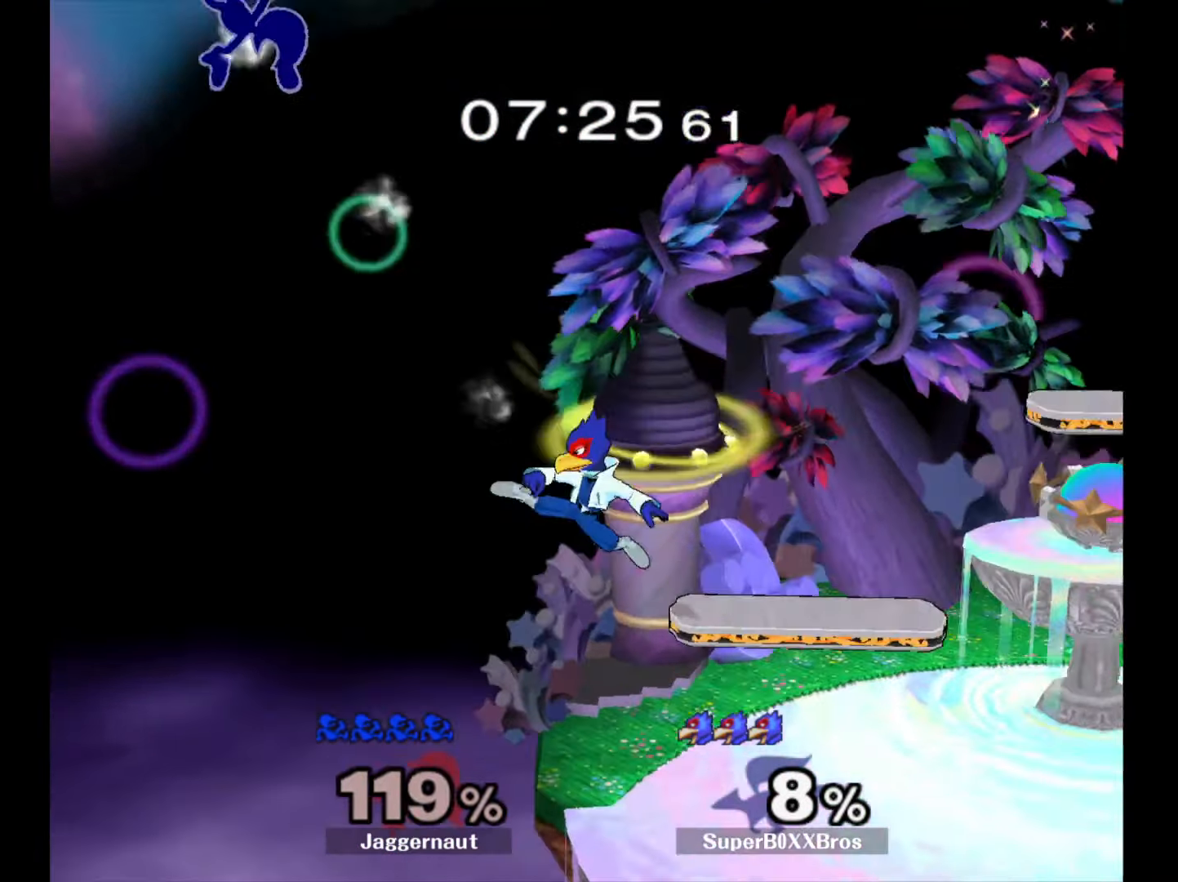
{"buttons": [], "left_stick": "right", "right_stick": "center", "events": [[33, "left_stick", "right"], [333, "Y", "down"], [450, "Y", "up"]]}
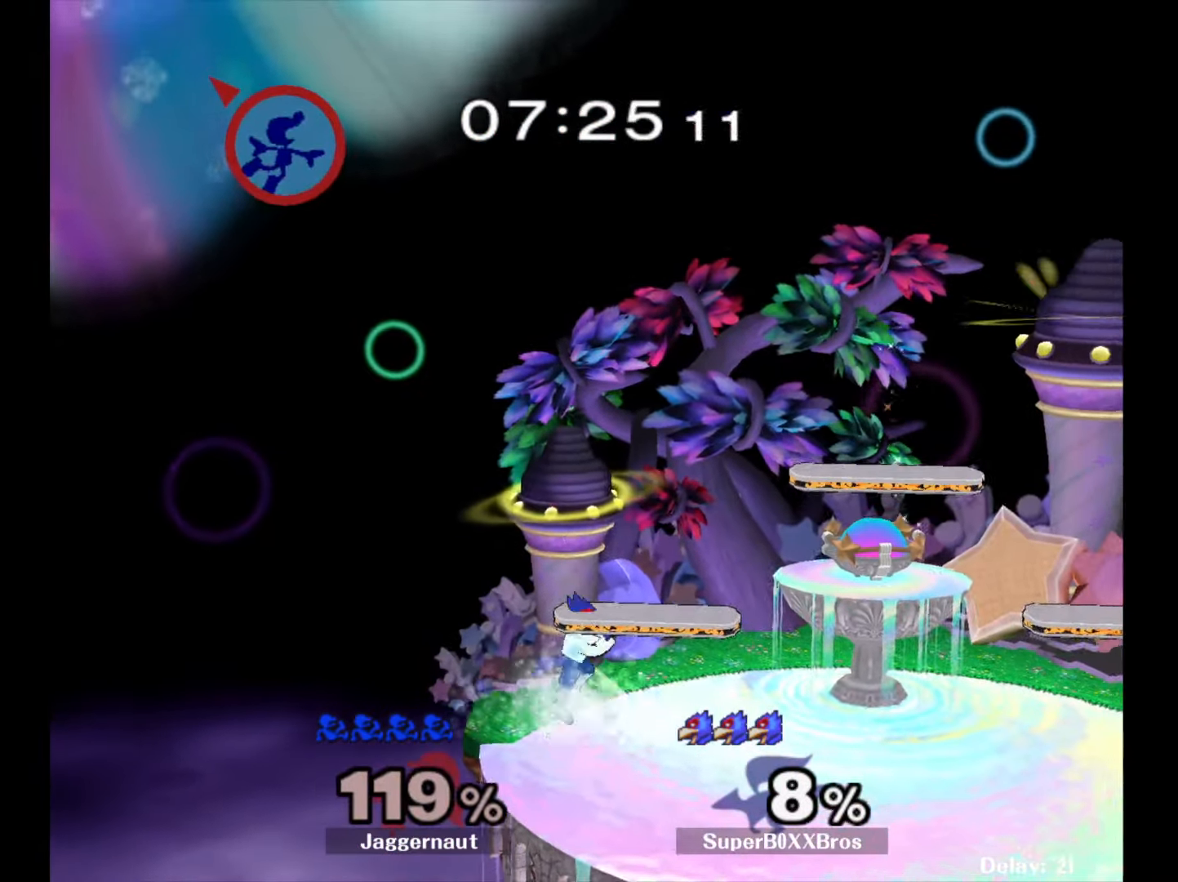
{"buttons": [], "left_stick": "right", "right_stick": "center", "events": []}
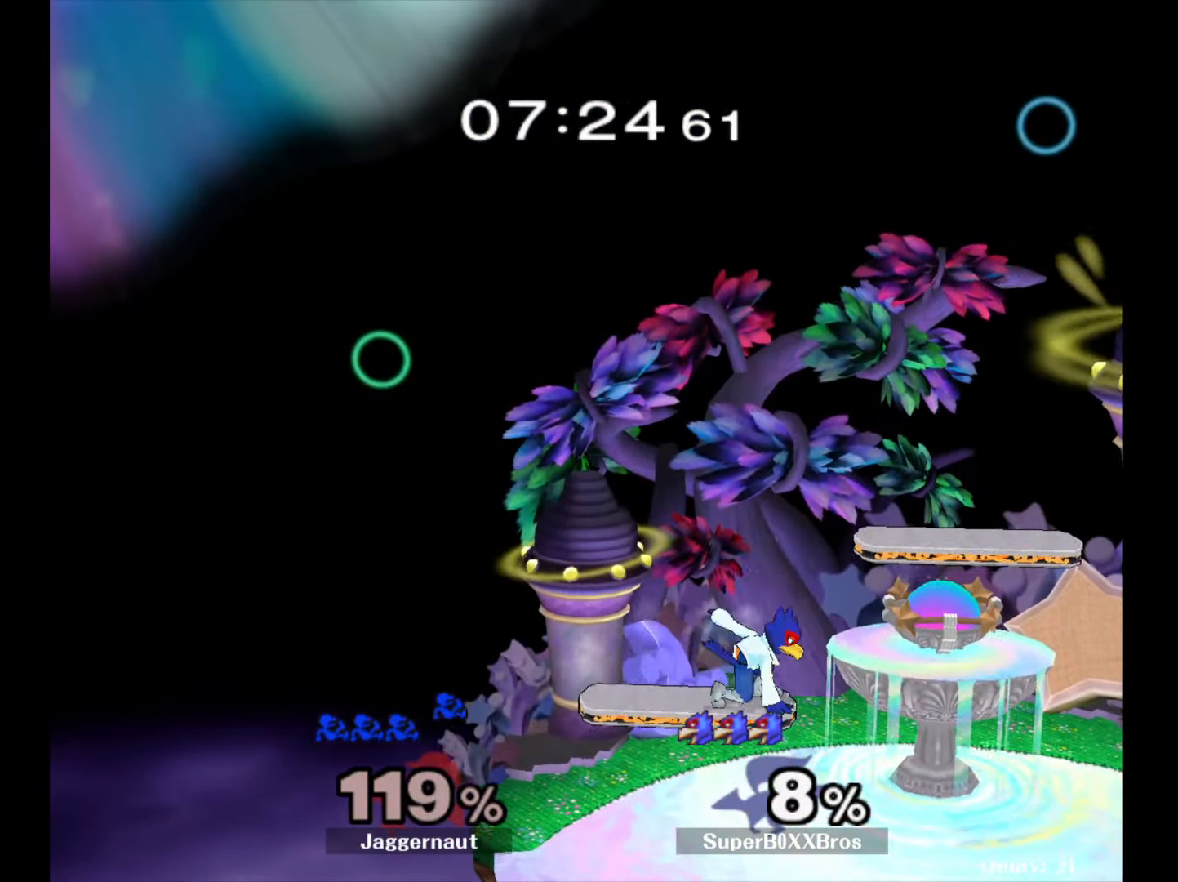
{"buttons": [], "left_stick": "right", "right_stick": "center", "events": []}
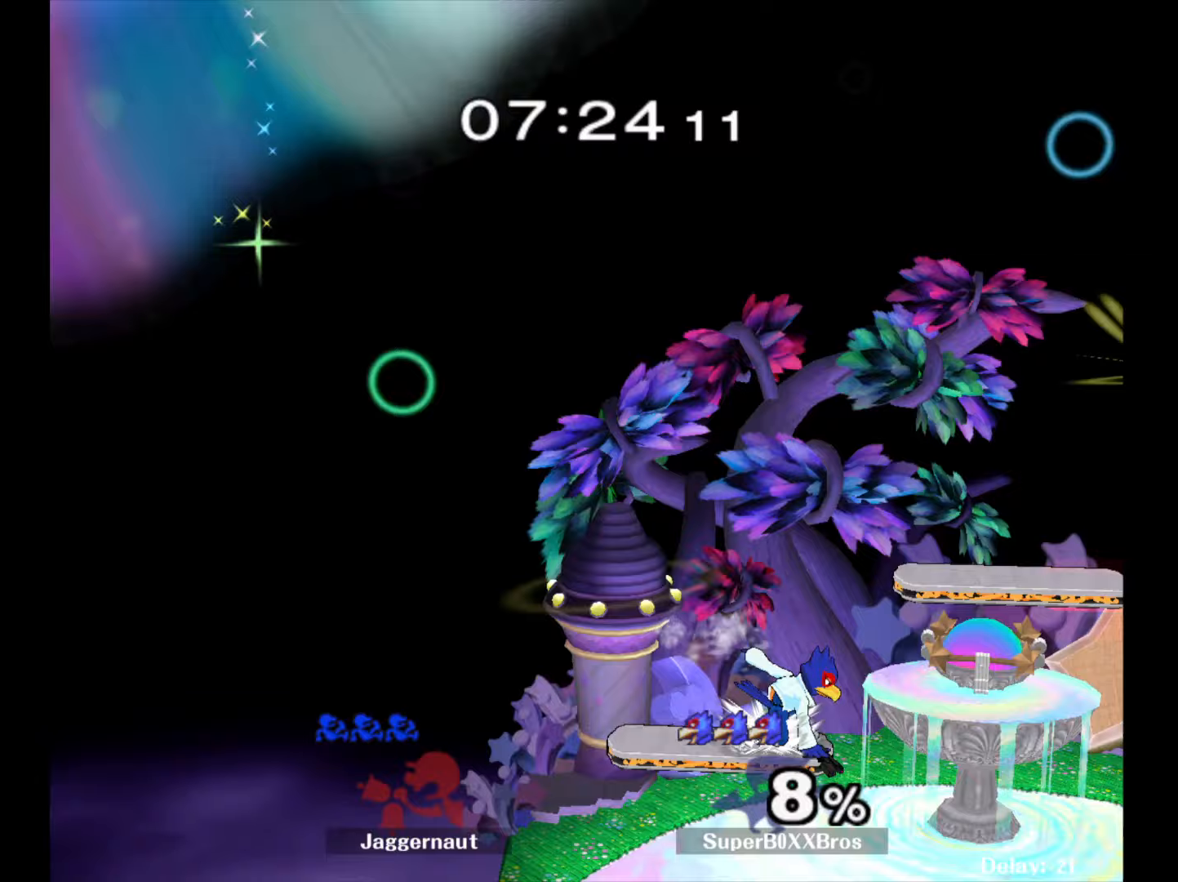
{"buttons": [], "left_stick": "center", "right_stick": "center", "events": [[17, "left_stick", "center"]]}
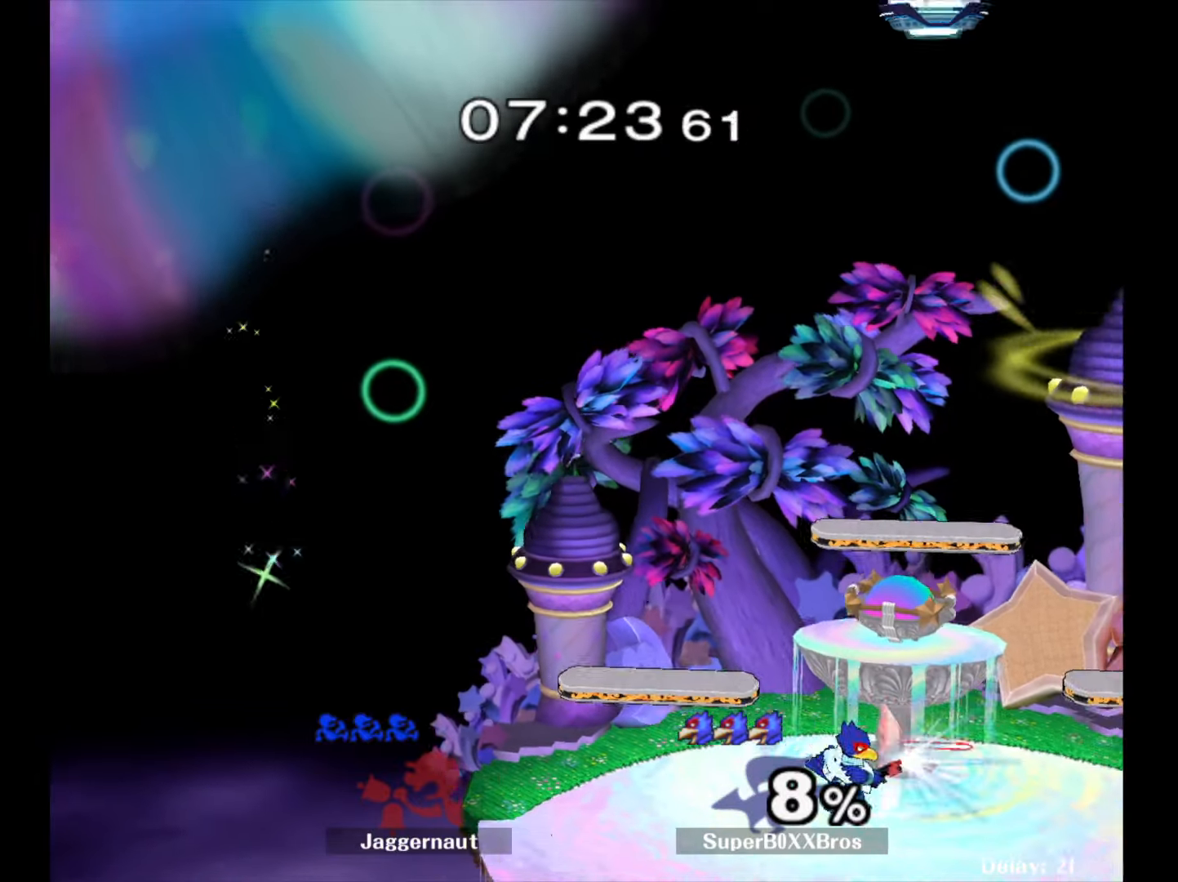
{"buttons": [], "left_stick": "center", "right_stick": "center", "events": [[283, "L1", "down"], [283, "R1", "down"], [433, "L1", "up"], [500, "R1", "up"]]}
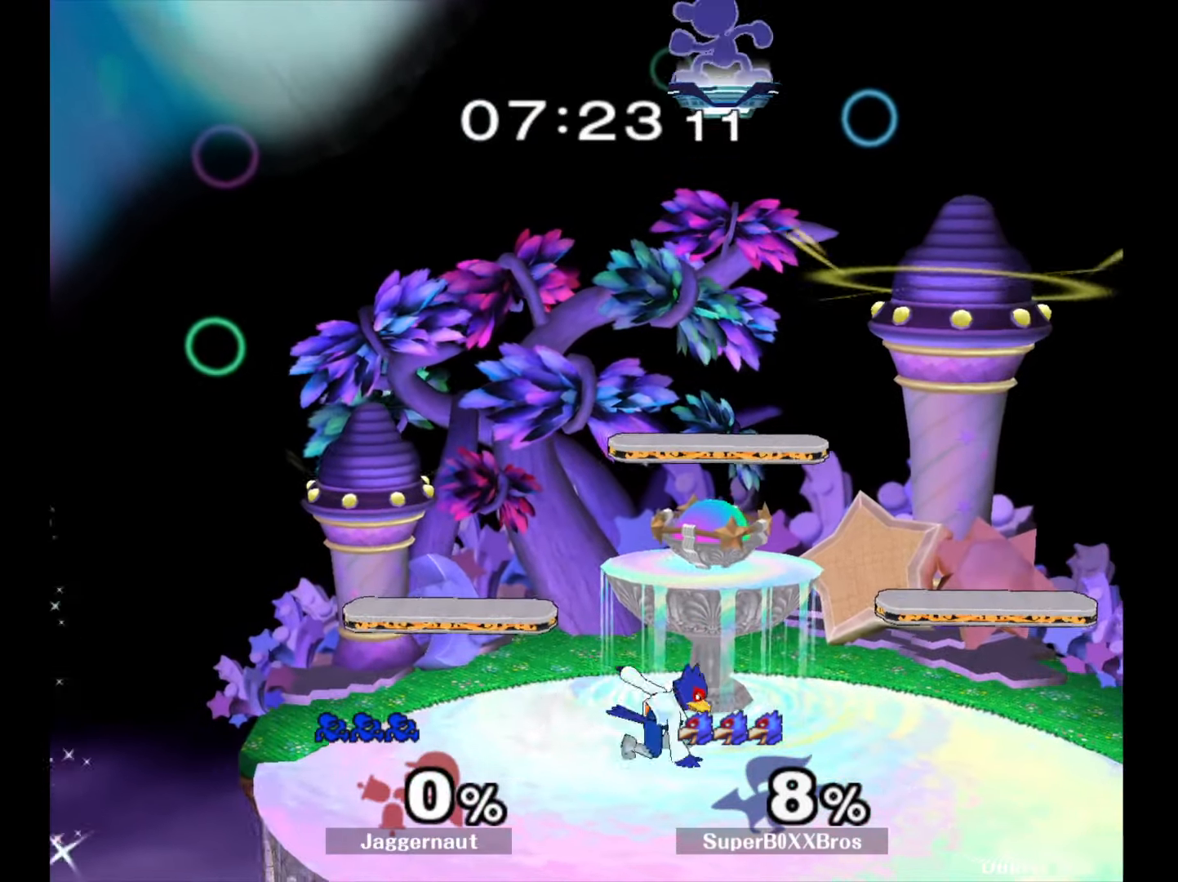
{"buttons": [], "left_stick": "left", "right_stick": "center", "events": [[167, "left_stick", "right"], [350, "left_stick", "center"], [450, "left_stick", "left"]]}
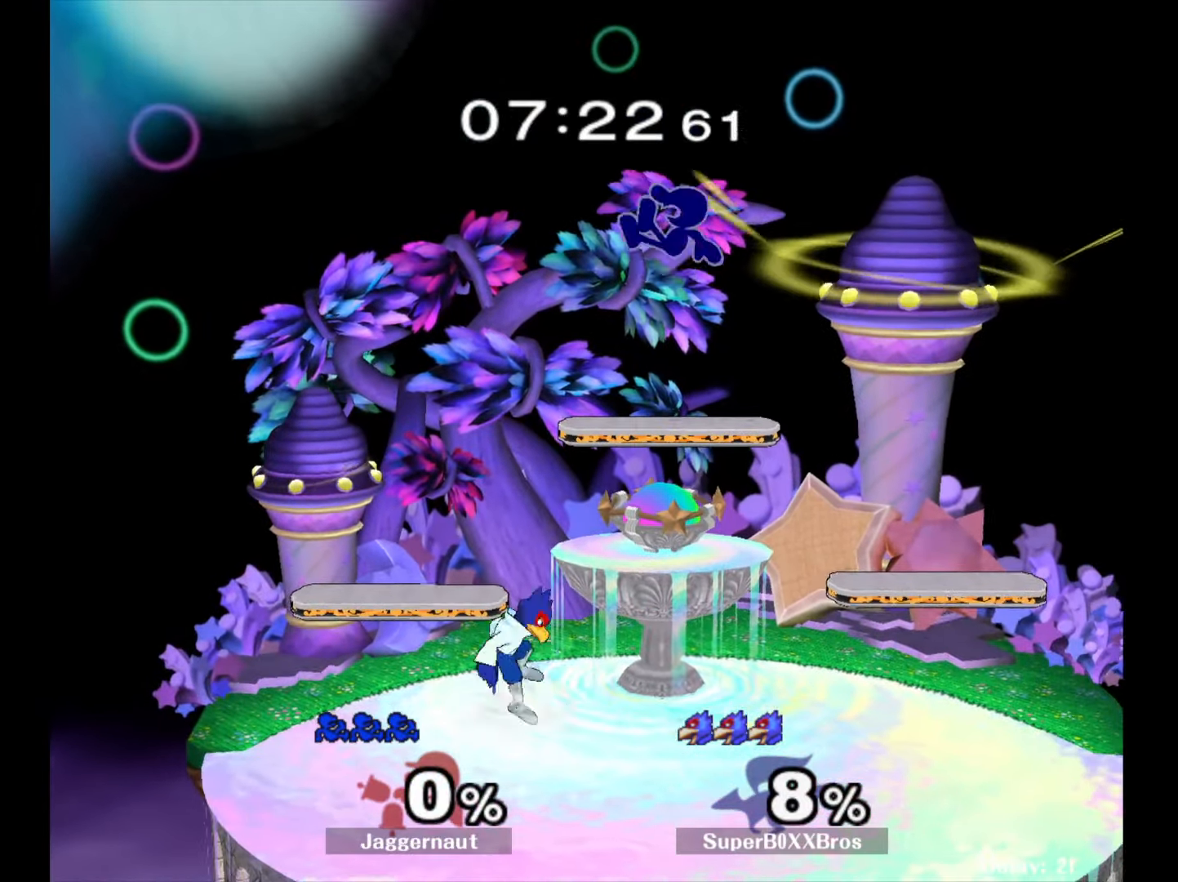
{"buttons": [], "left_stick": "left", "right_stick": "center", "events": [[117, "left_stick", "down-left"], [367, "left_stick", "left"], [367, "right_stick", "left"], [433, "right_stick", "center"]]}
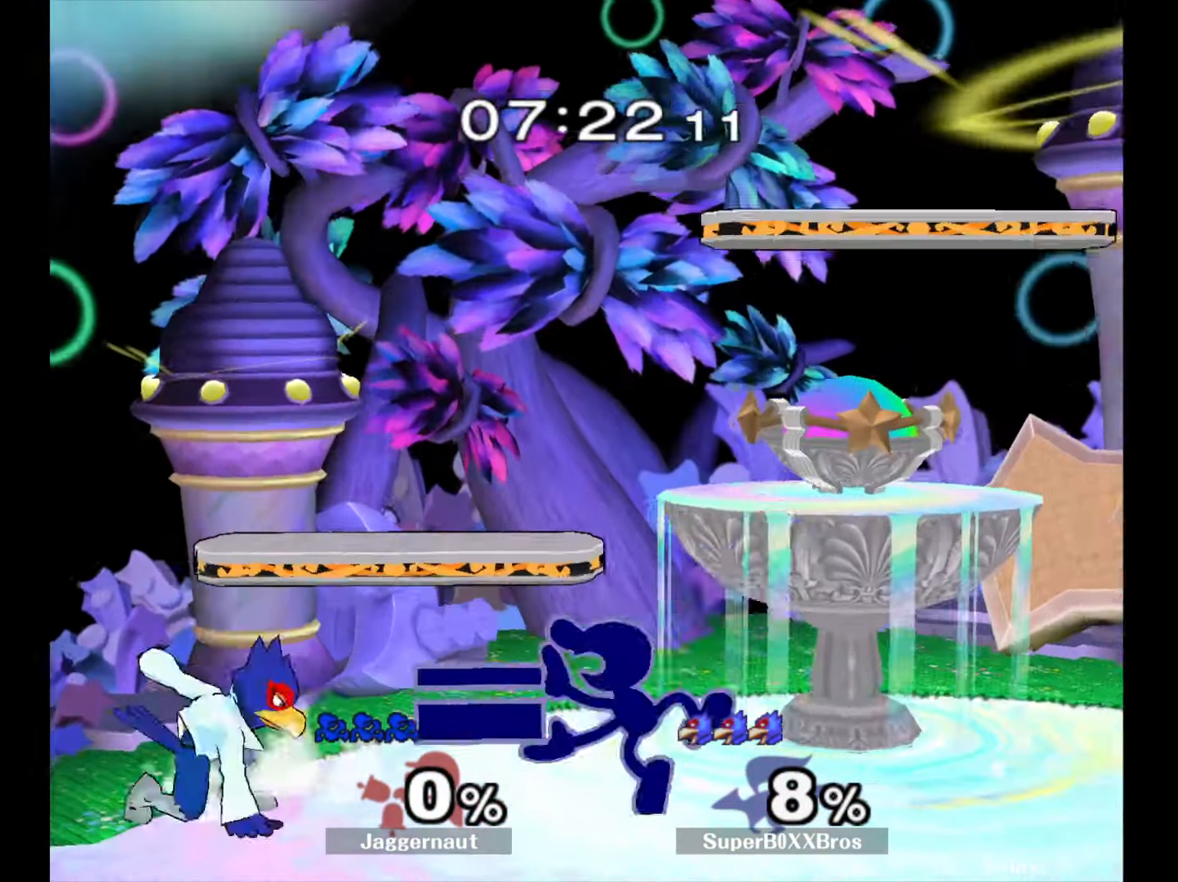
{"buttons": ["A"], "left_stick": "center", "right_stick": "center", "events": [[100, "R1", "down"], [183, "left_stick", "center"], [250, "R1", "up"], [467, "A", "down"]]}
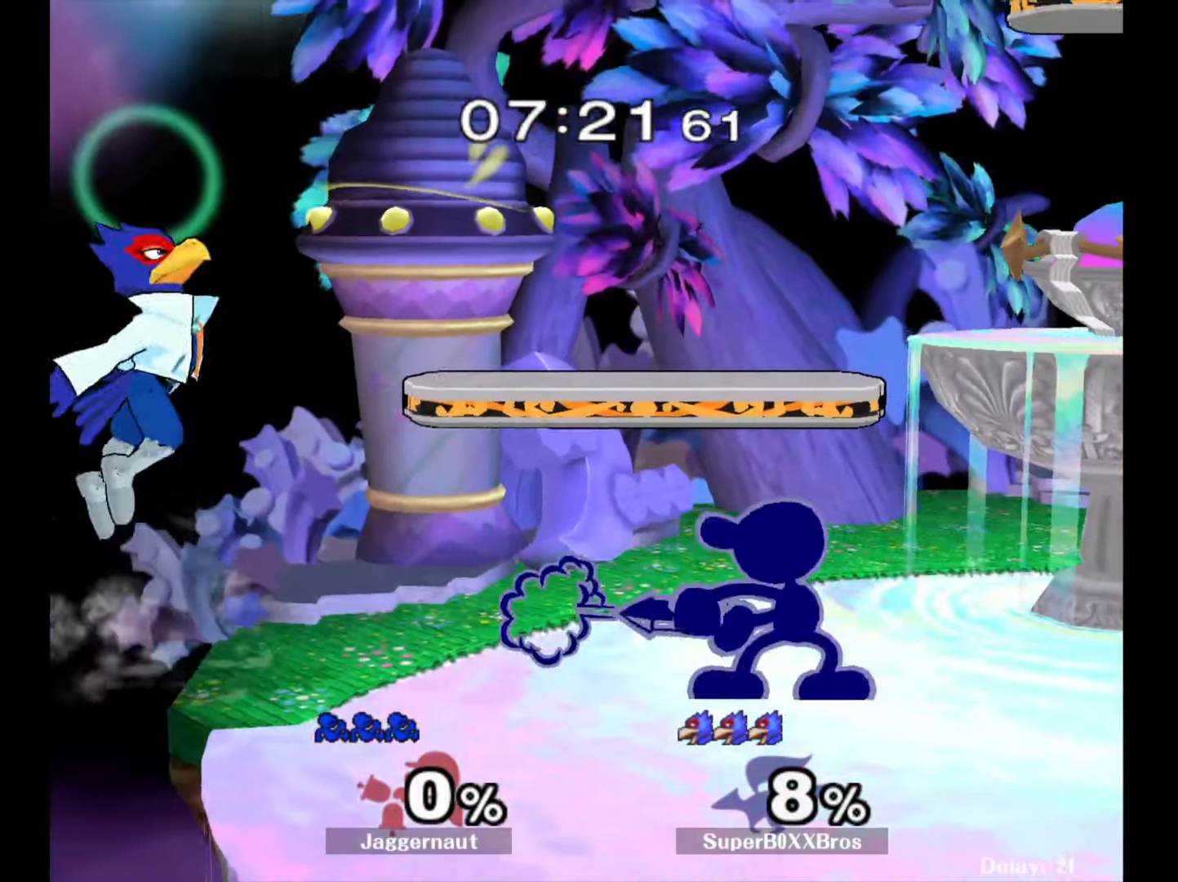
{"buttons": [], "left_stick": "down", "right_stick": "center", "events": [[100, "A", "up"], [283, "left_stick", "left"], [500, "left_stick", "down"]]}
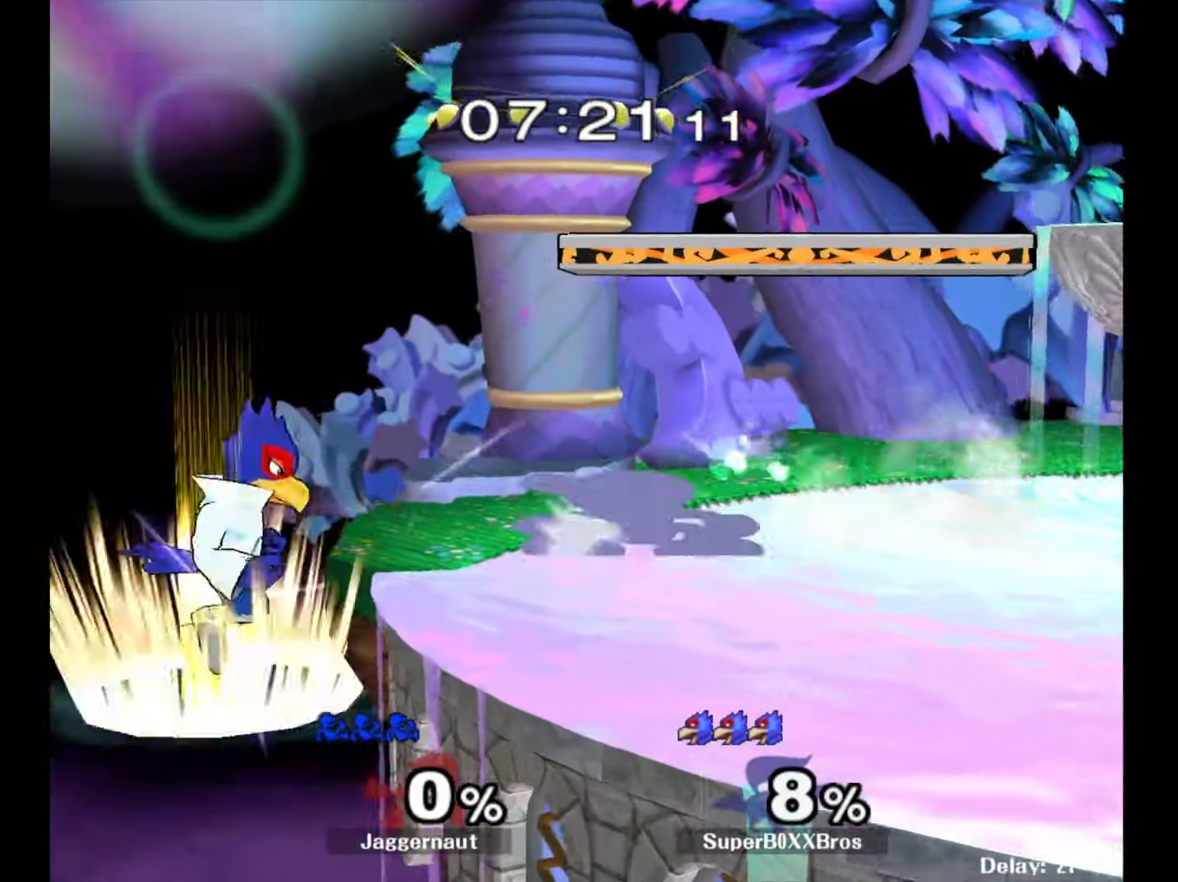
{"buttons": [], "left_stick": "down", "right_stick": "center", "events": [[83, "A", "down"], [267, "A", "up"]]}
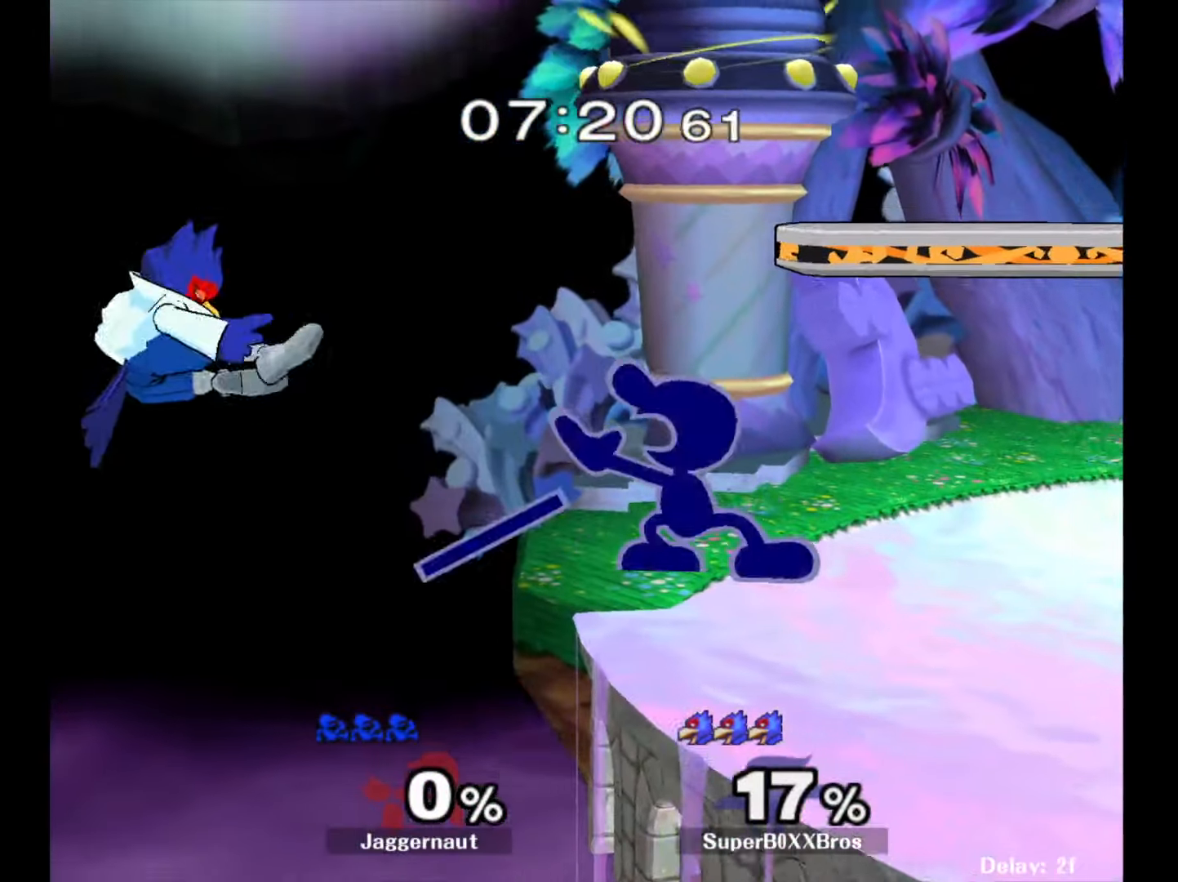
{"buttons": [], "left_stick": "center", "right_stick": "center", "events": [[17, "left_stick", "center"], [333, "left_stick", "right"], [417, "left_stick", "center"]]}
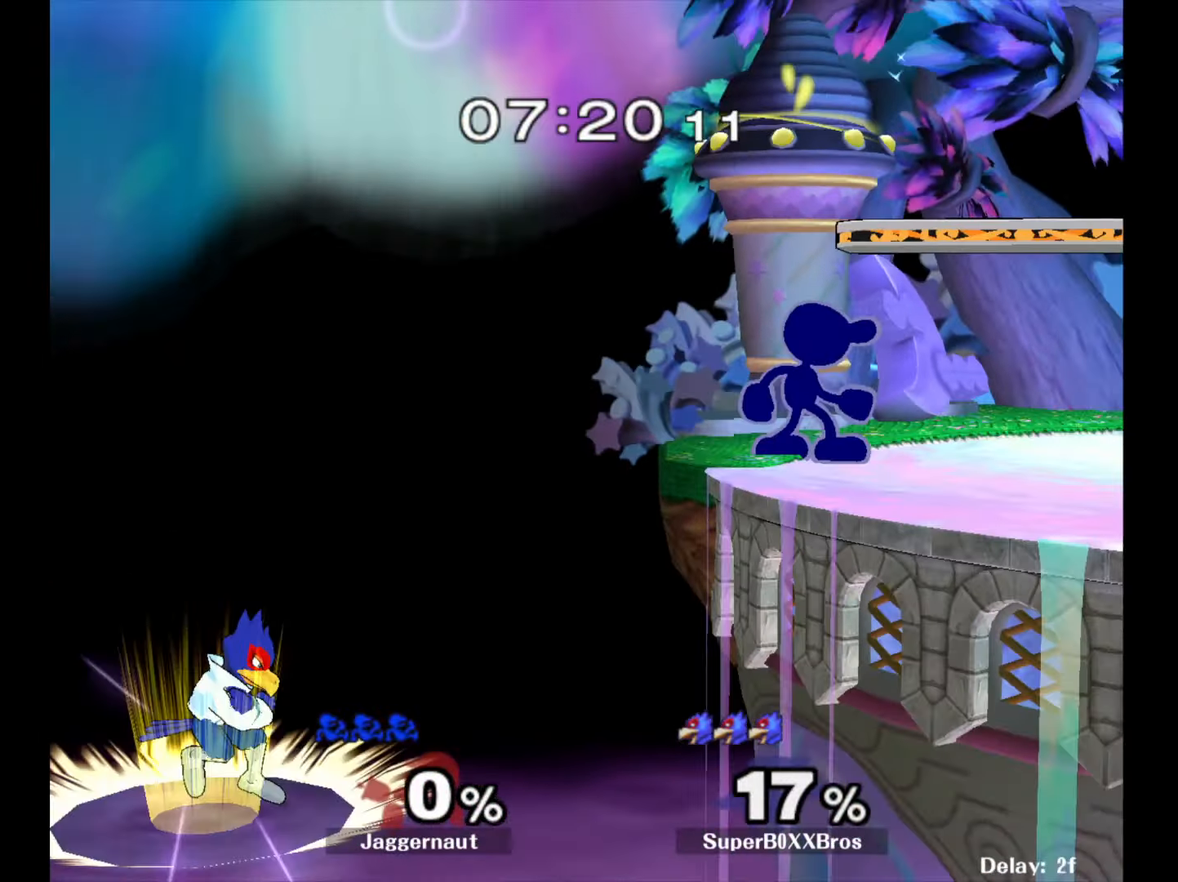
{"buttons": [], "left_stick": "center", "right_stick": "center", "events": [[100, "Y", "down"], [100, "left_stick", "down-left"], [183, "R1", "down"], [267, "Y", "up"], [267, "left_stick", "center"], [317, "R1", "up"]]}
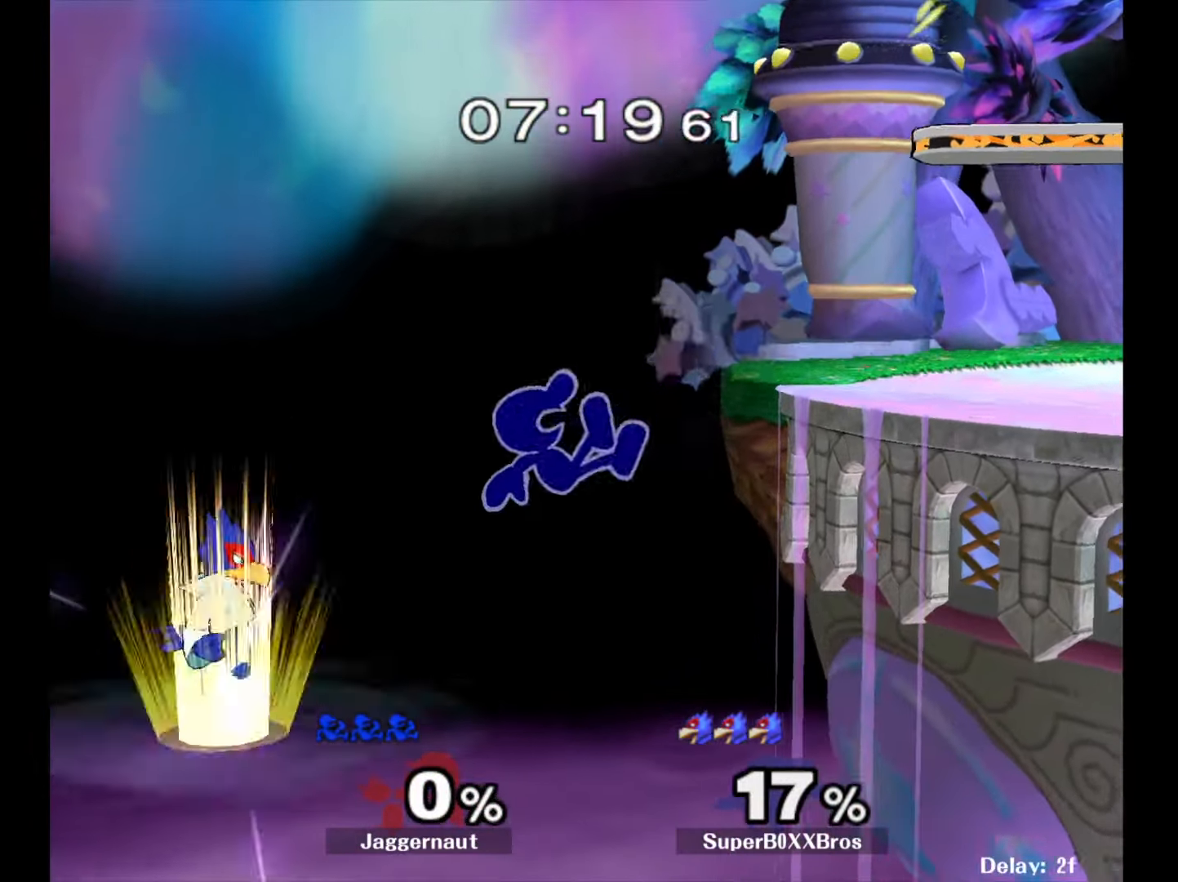
{"buttons": ["A"], "left_stick": "center", "right_stick": "center", "events": [[250, "left_stick", "left"], [367, "Y", "down"], [367, "left_stick", "center"], [450, "A", "down"], [500, "Y", "up"]]}
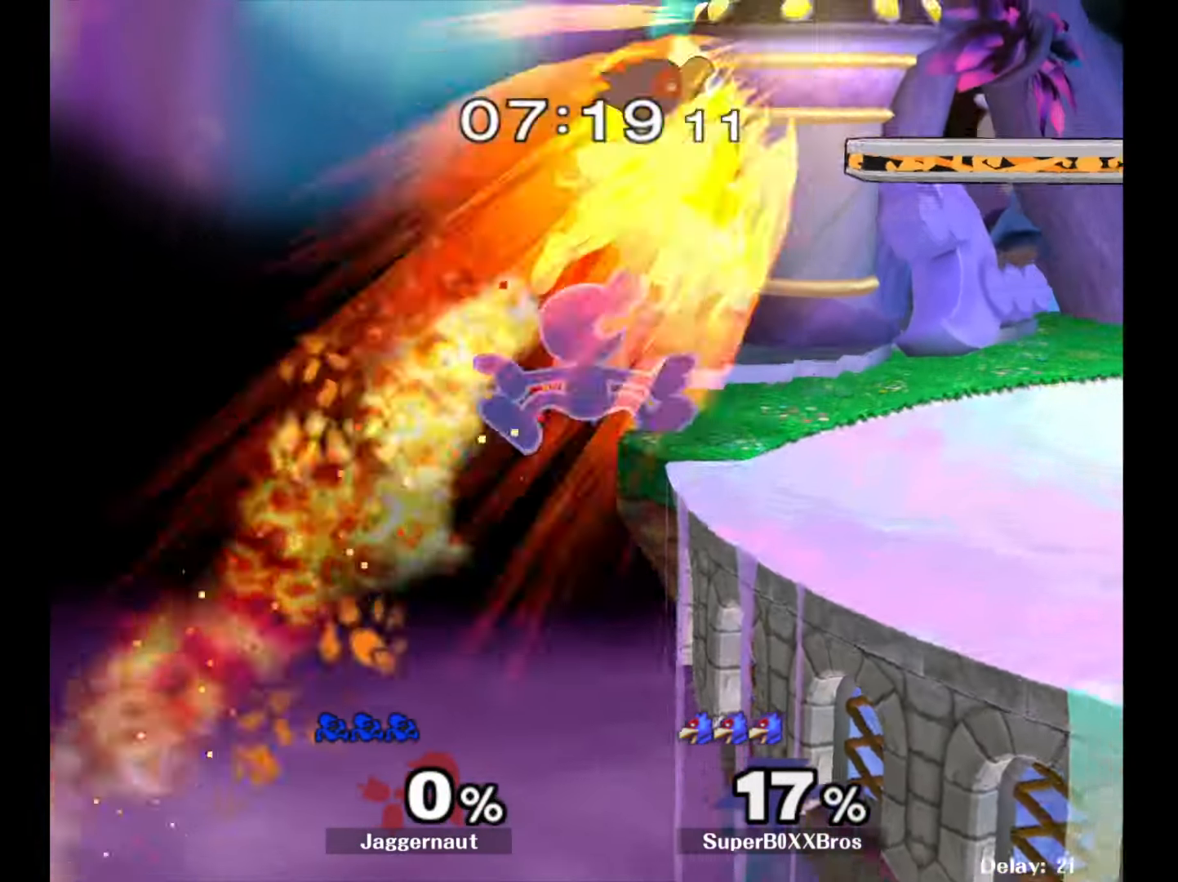
{"buttons": [], "left_stick": "down", "right_stick": "center", "events": [[67, "left_stick", "right"], [83, "A", "up"], [500, "left_stick", "down"]]}
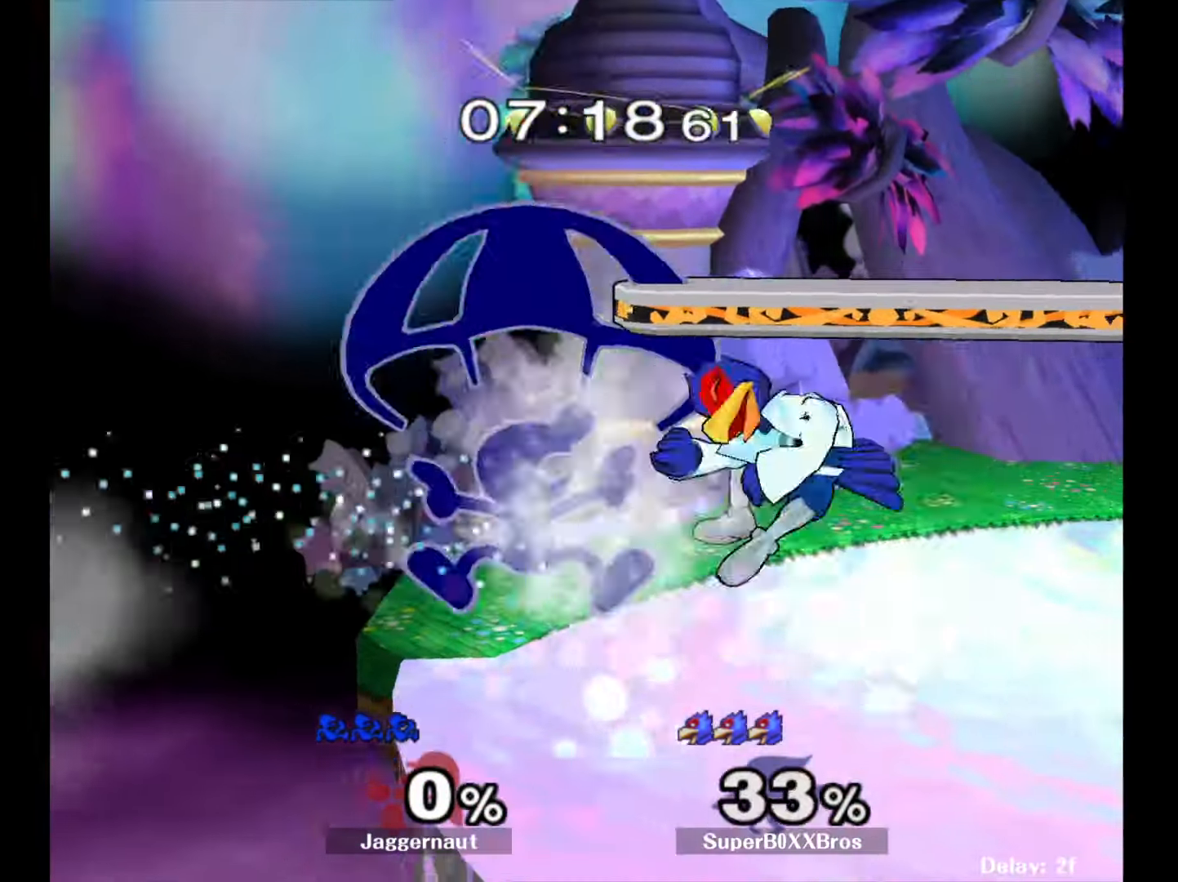
{"buttons": [], "left_stick": "right", "right_stick": "center", "events": [[33, "R1", "down"], [167, "left_stick", "center"], [183, "R1", "up"], [317, "left_stick", "right"]]}
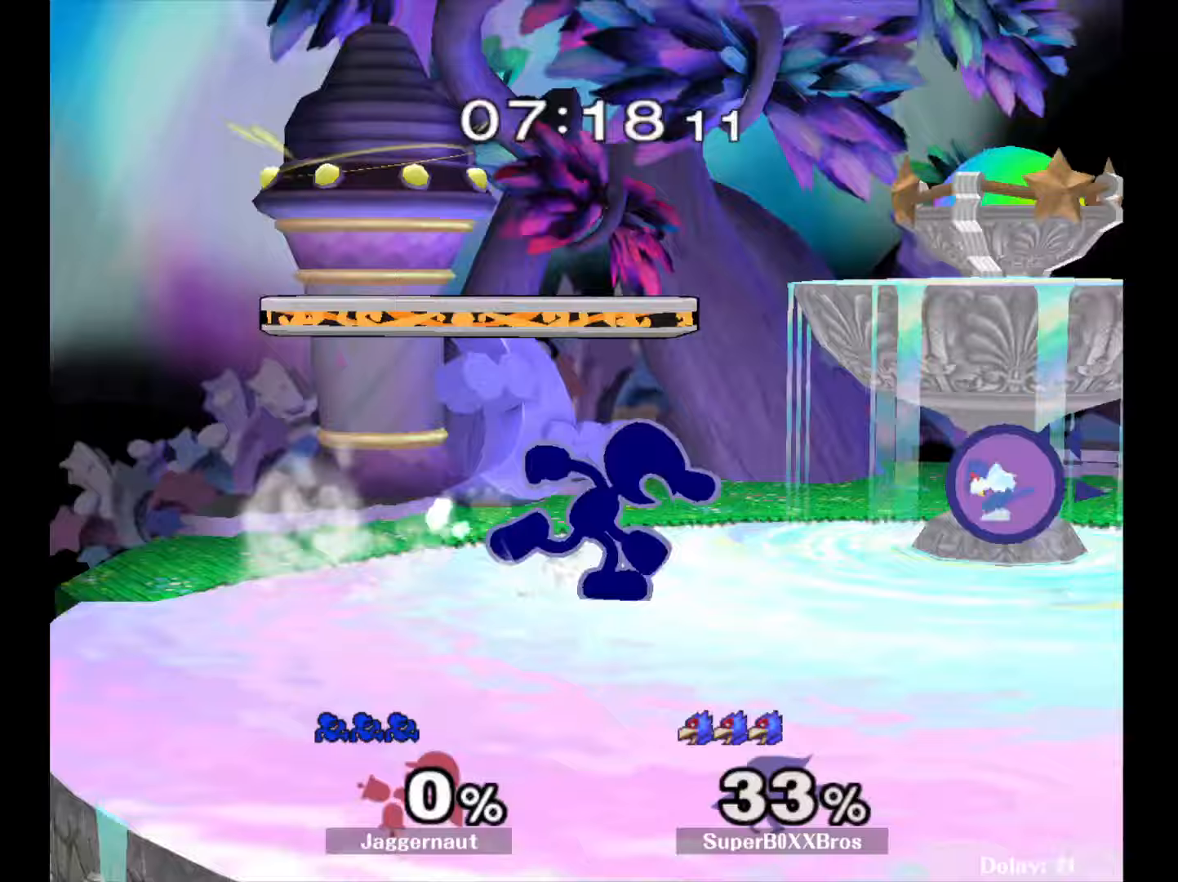
{"buttons": ["Y"], "left_stick": "right", "right_stick": "center", "events": [[167, "left_stick", "down-right"], [283, "left_stick", "right"], [450, "Y", "down"]]}
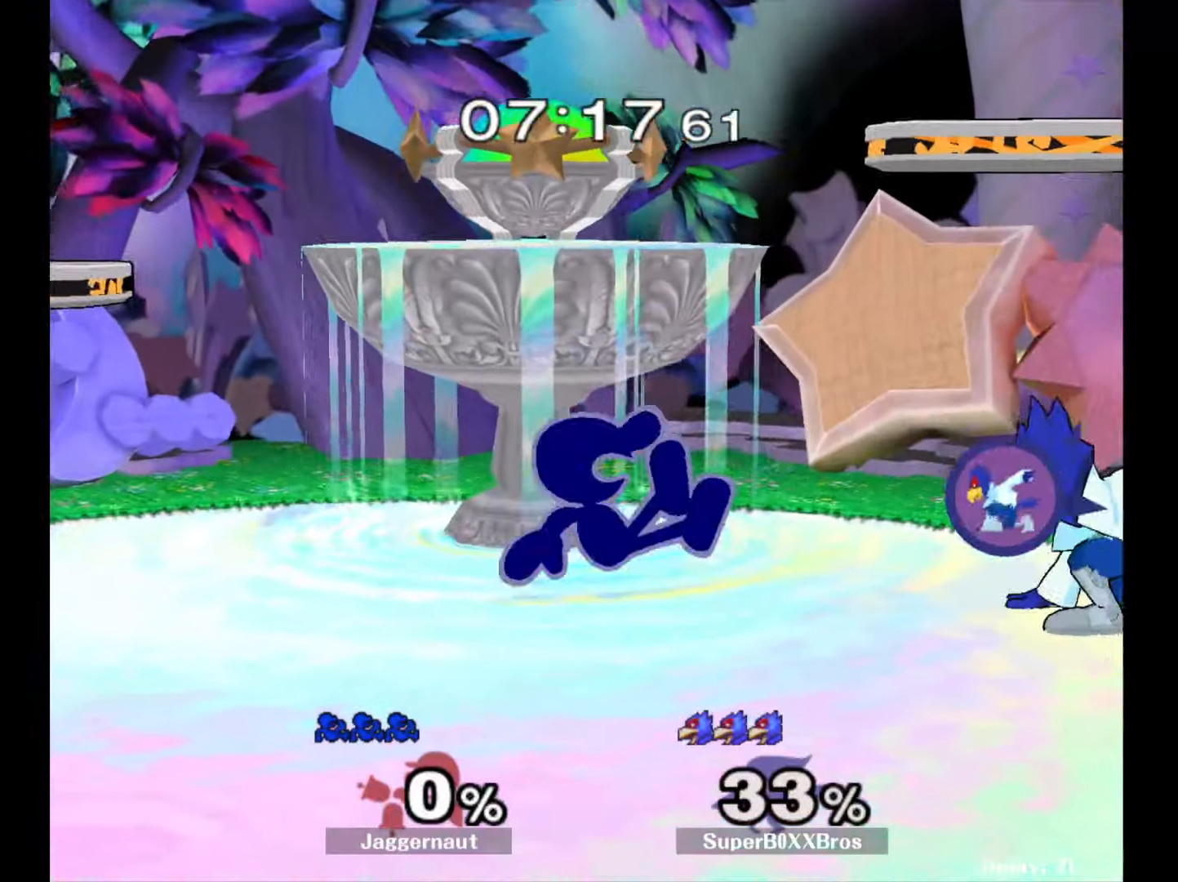
{"buttons": [], "left_stick": "left", "right_stick": "center", "events": [[33, "left_stick", "left"], [83, "A", "down"], [117, "A", "up"], [117, "Y", "up"]]}
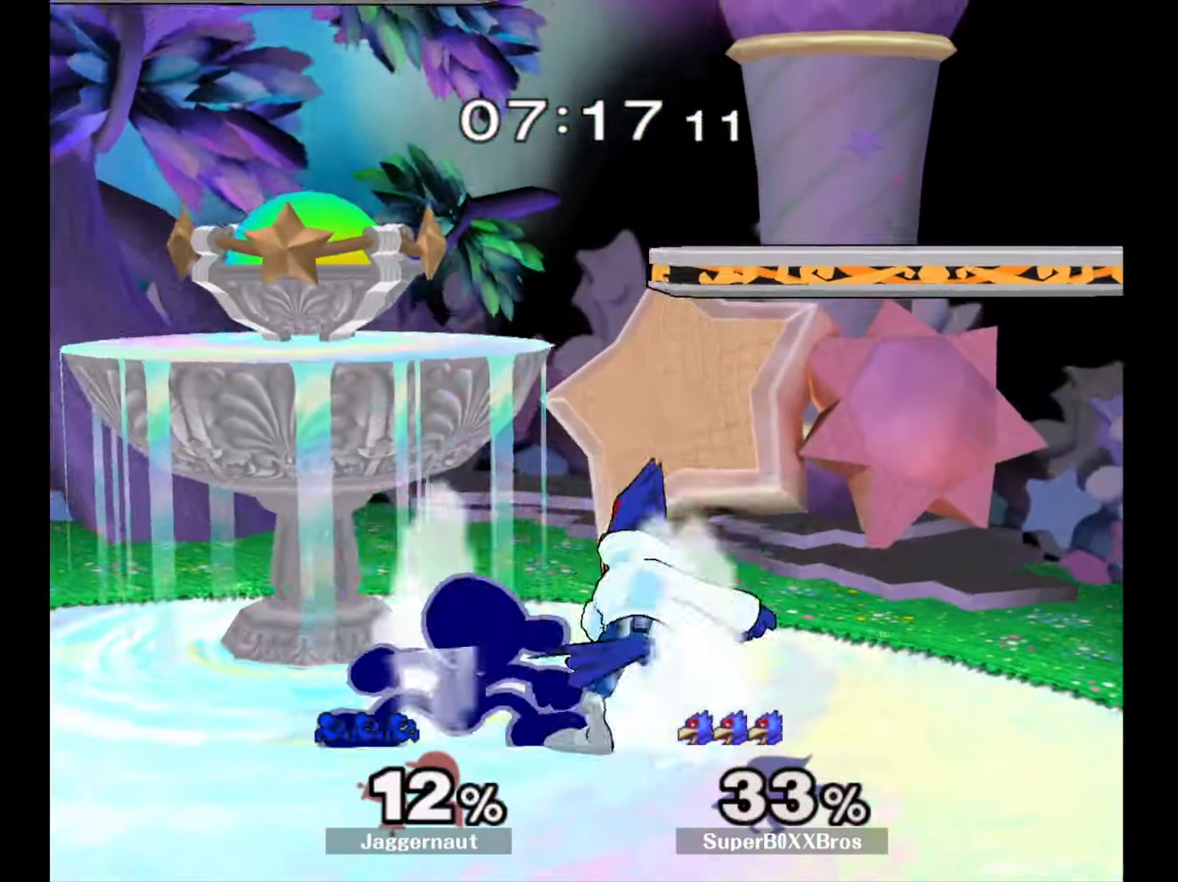
{"buttons": ["R1"], "left_stick": "center", "right_stick": "center", "events": [[83, "left_stick", "center"], [133, "R1", "down"]]}
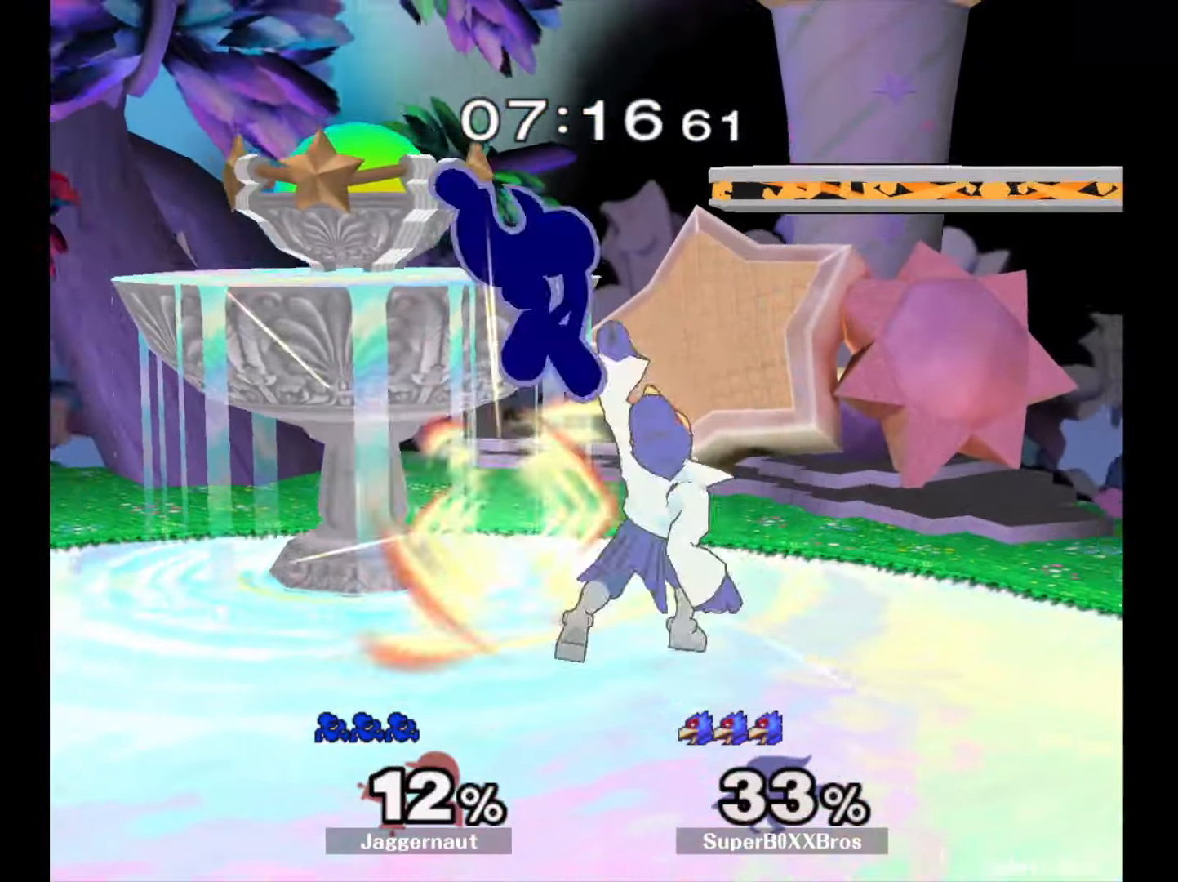
{"buttons": [], "left_stick": "left", "right_stick": "center", "events": [[50, "A", "down"], [233, "A", "up"], [283, "R1", "up"], [450, "left_stick", "left"]]}
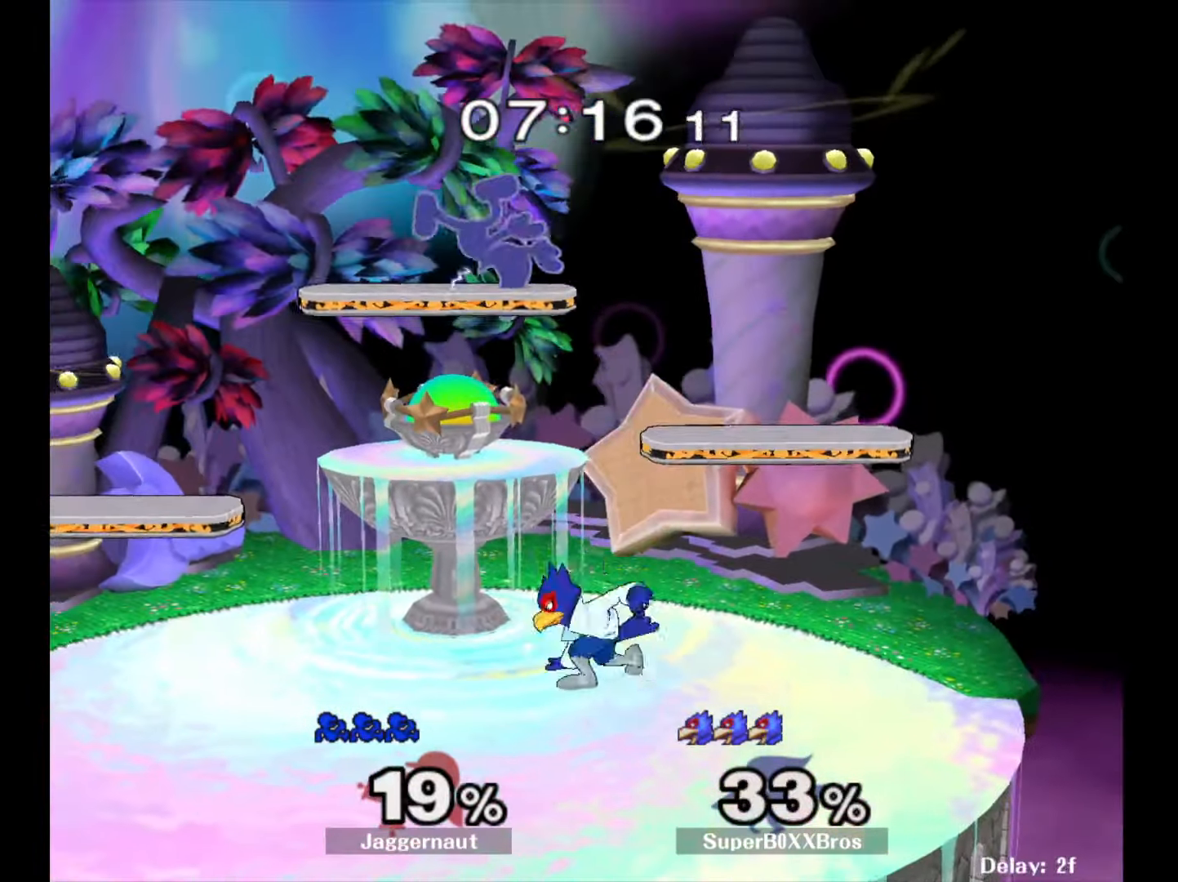
{"buttons": ["R1"], "left_stick": "center", "right_stick": "center", "events": [[100, "left_stick", "center"], [150, "Y", "down"], [233, "R1", "down"], [267, "Y", "up"]]}
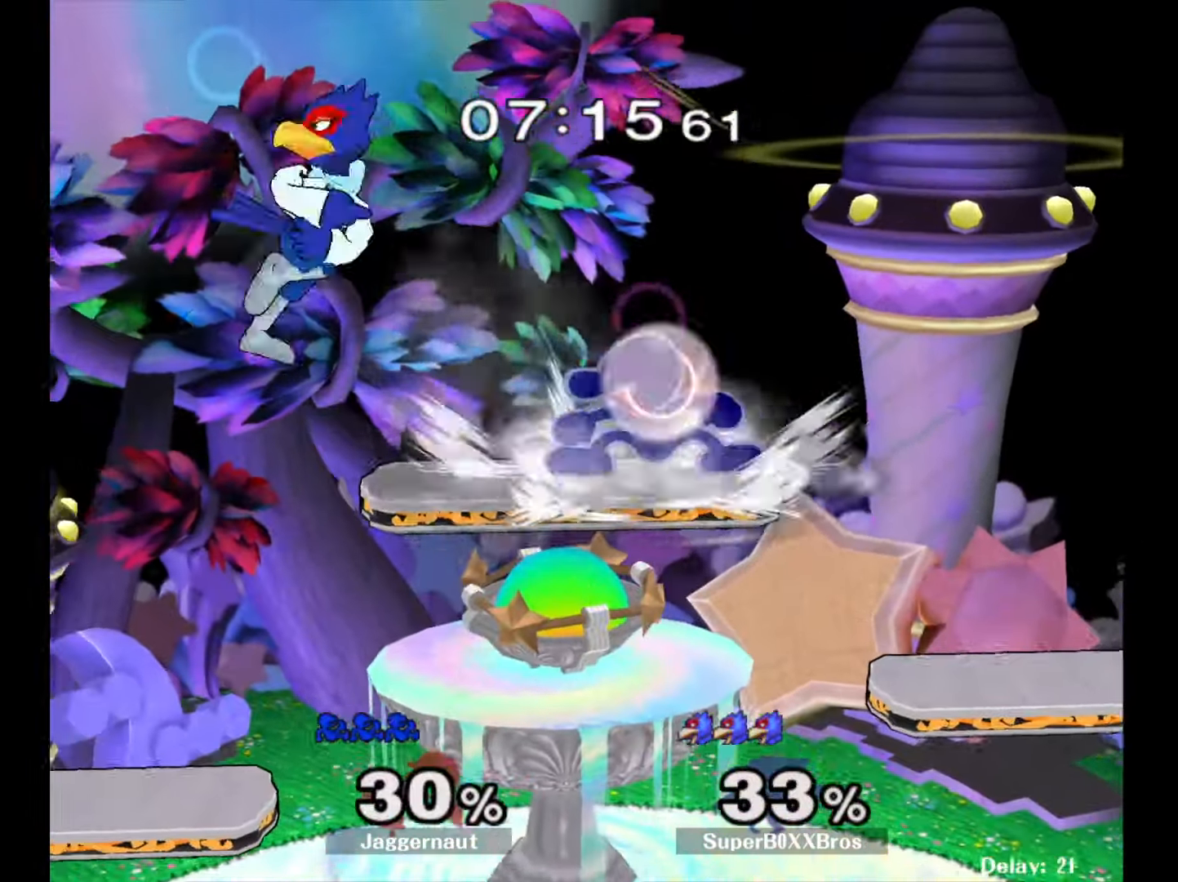
{"buttons": ["R1"], "left_stick": "down-left", "right_stick": "center", "events": [[100, "left_stick", "left"], [150, "R1", "up"], [183, "R1", "down"], [383, "left_stick", "down-left"]]}
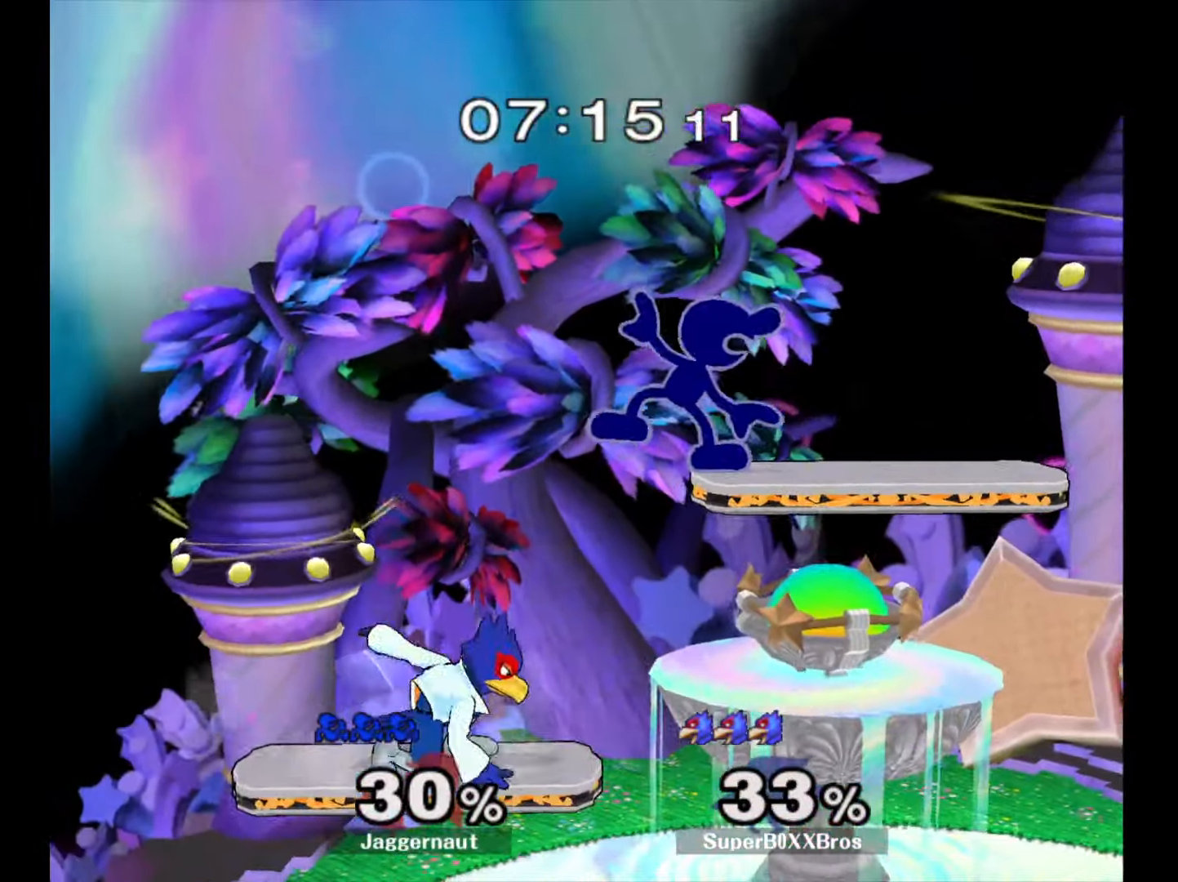
{"buttons": ["R1"], "left_stick": "left", "right_stick": "center", "events": [[117, "left_stick", "left"]]}
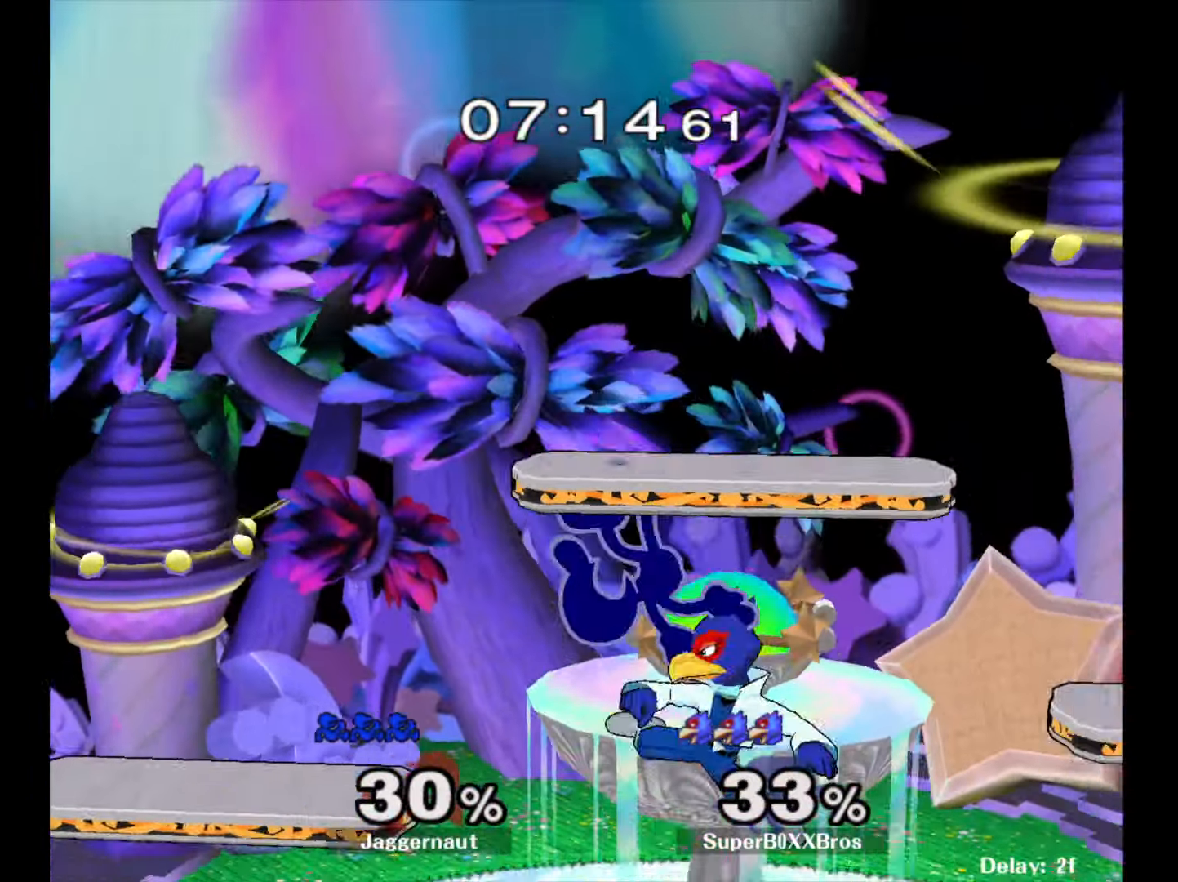
{"buttons": ["R1"], "left_stick": "down-right", "right_stick": "center", "events": [[83, "left_stick", "down"], [117, "right_stick", "right"], [133, "R1", "up"], [150, "left_stick", "right"], [183, "right_stick", "center"], [317, "R1", "down"], [450, "left_stick", "down-right"]]}